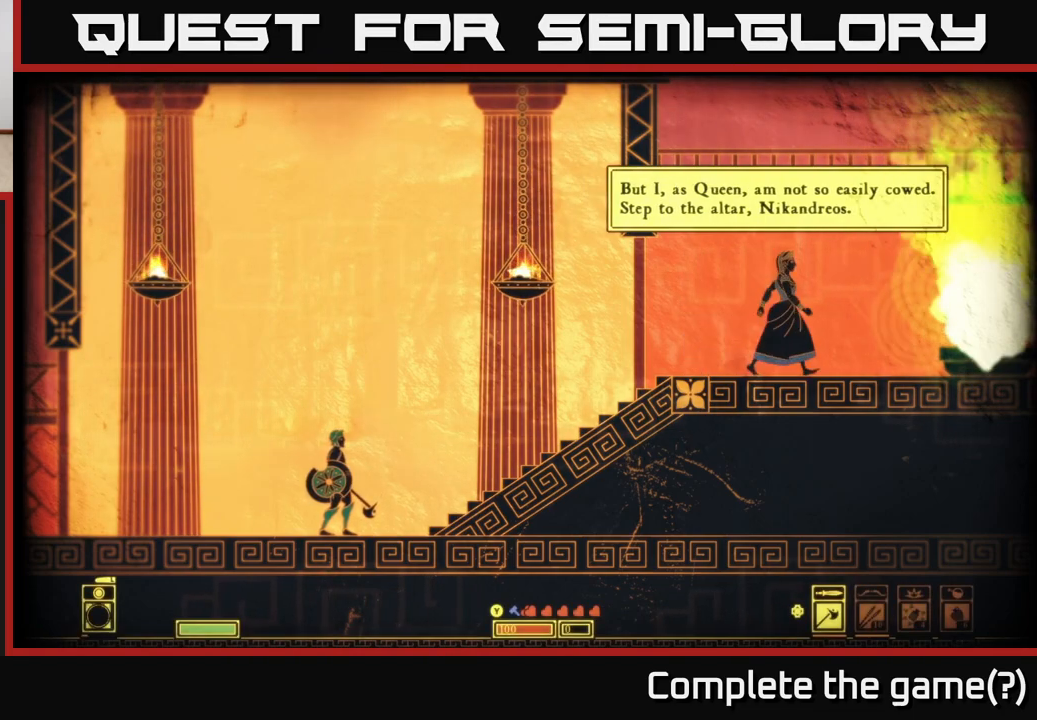
Gameplay with a controller (Xbox layout); each line is a JSON object with the inputs held at the frame after it. "events" lists button and stick changes between this image and that frame as [ms after this image, input, new state], when the widget could be followed in between.
{"buttons": [], "left_stick": "center", "right_stick": "center", "events": [[33, "left_stick", "right"], [300, "left_stick", "center"]]}
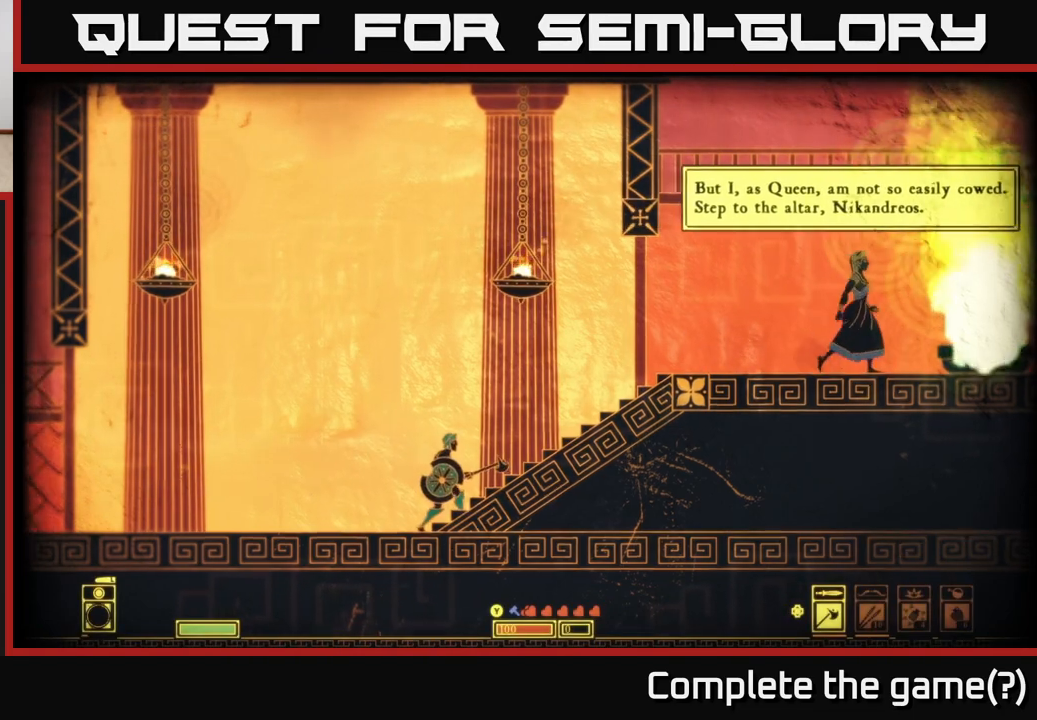
{"buttons": [], "left_stick": "center", "right_stick": "center", "events": []}
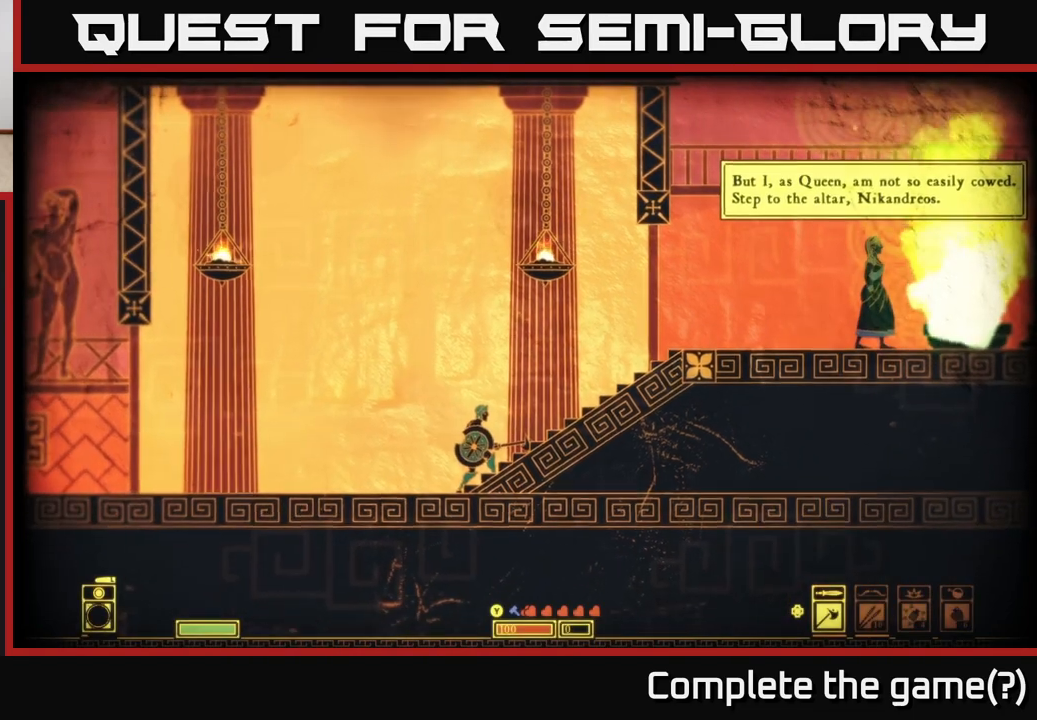
{"buttons": [], "left_stick": "center", "right_stick": "center", "events": []}
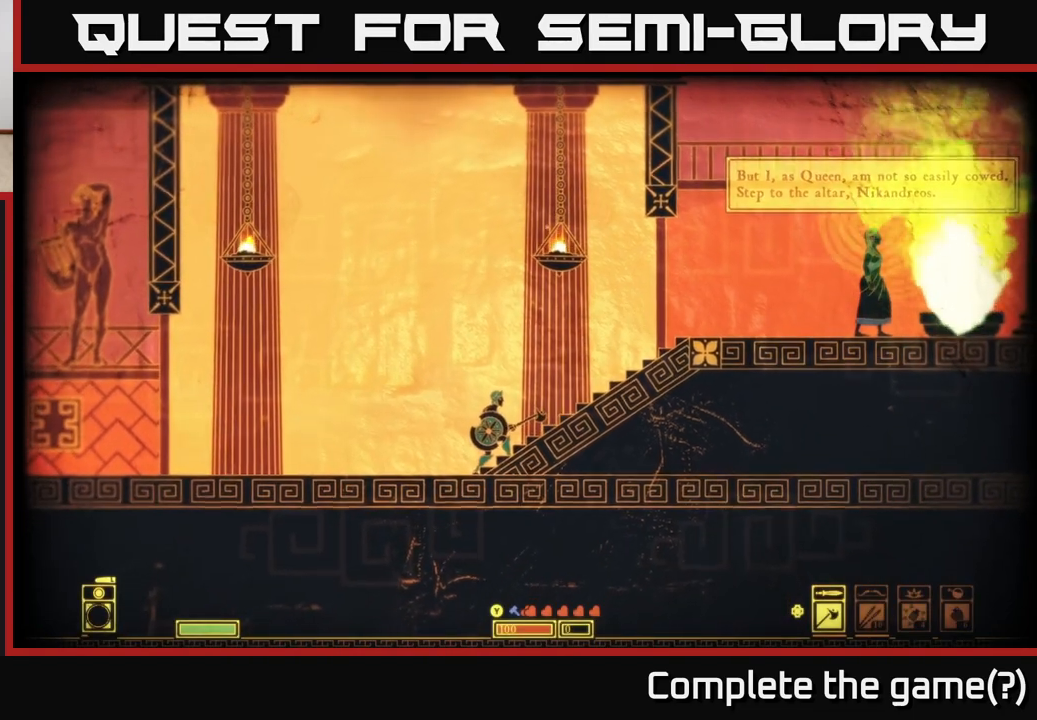
{"buttons": [], "left_stick": "right", "right_stick": "center", "events": [[233, "left_stick", "right"]]}
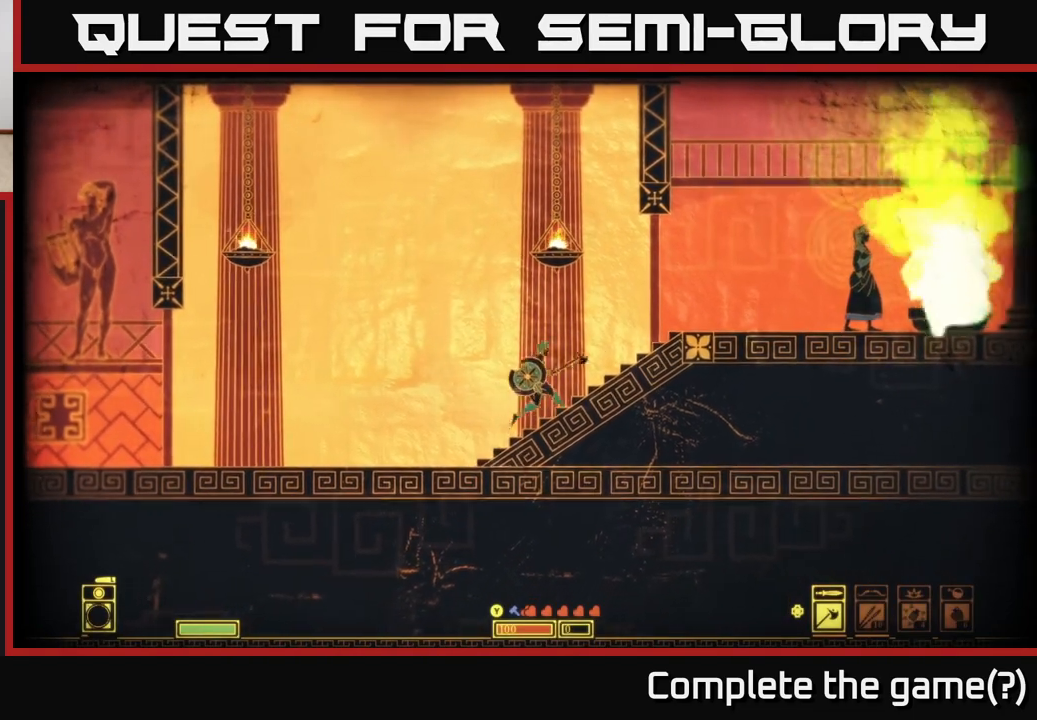
{"buttons": [], "left_stick": "right", "right_stick": "center", "events": []}
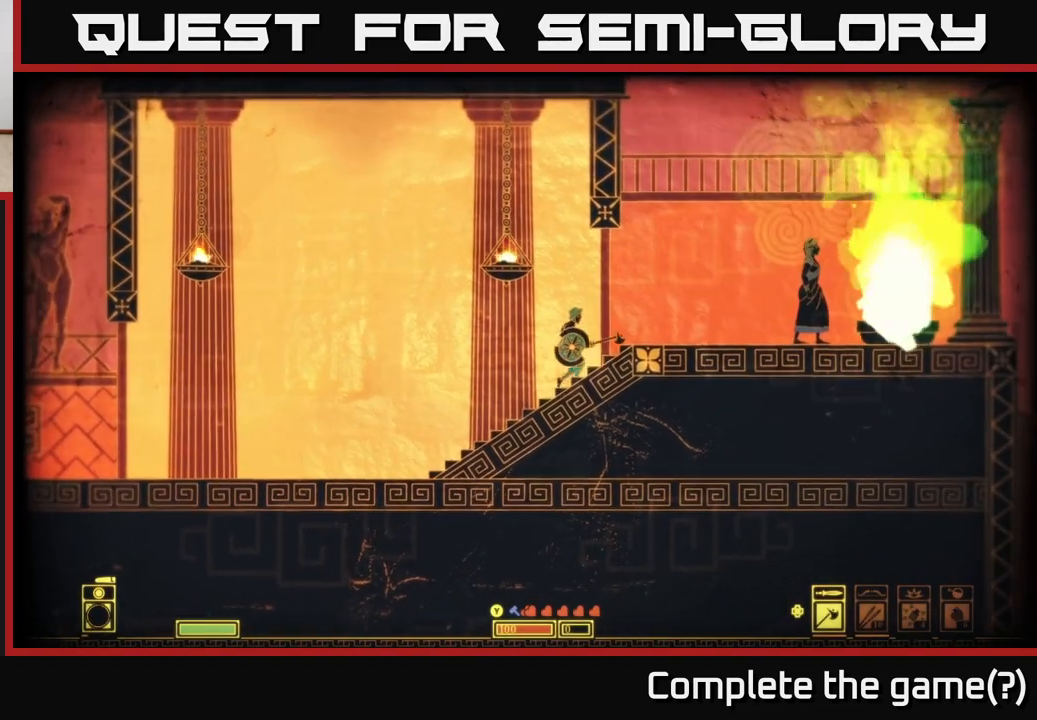
{"buttons": [], "left_stick": "right", "right_stick": "center", "events": []}
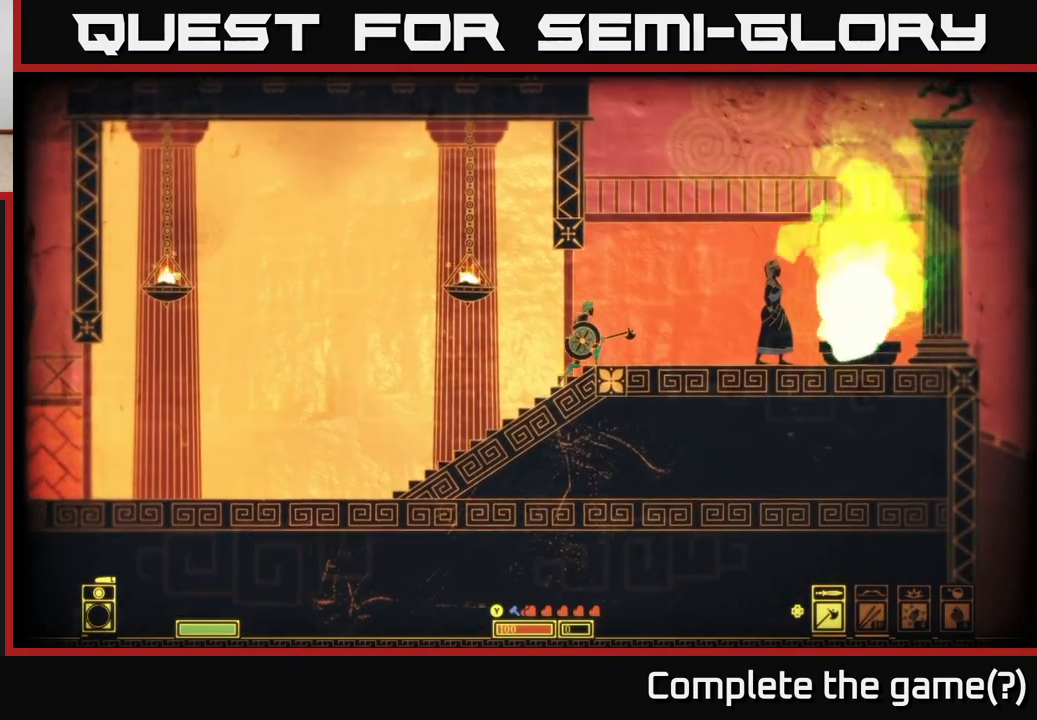
{"buttons": [], "left_stick": "right", "right_stick": "center", "events": []}
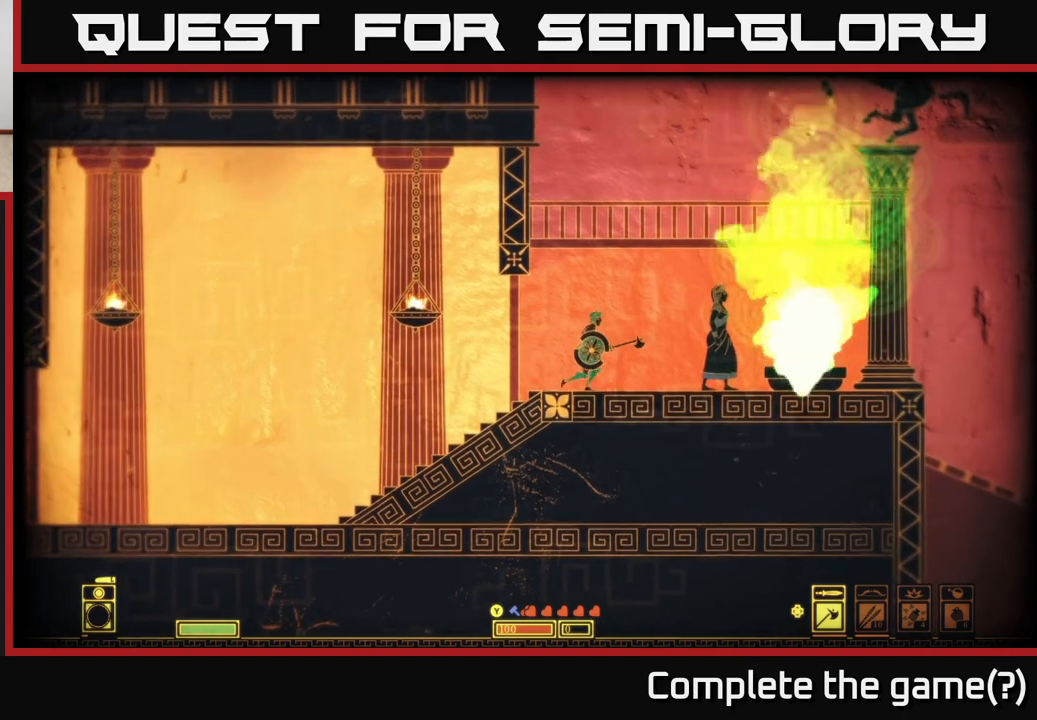
{"buttons": [], "left_stick": "center", "right_stick": "center", "events": [[500, "left_stick", "center"]]}